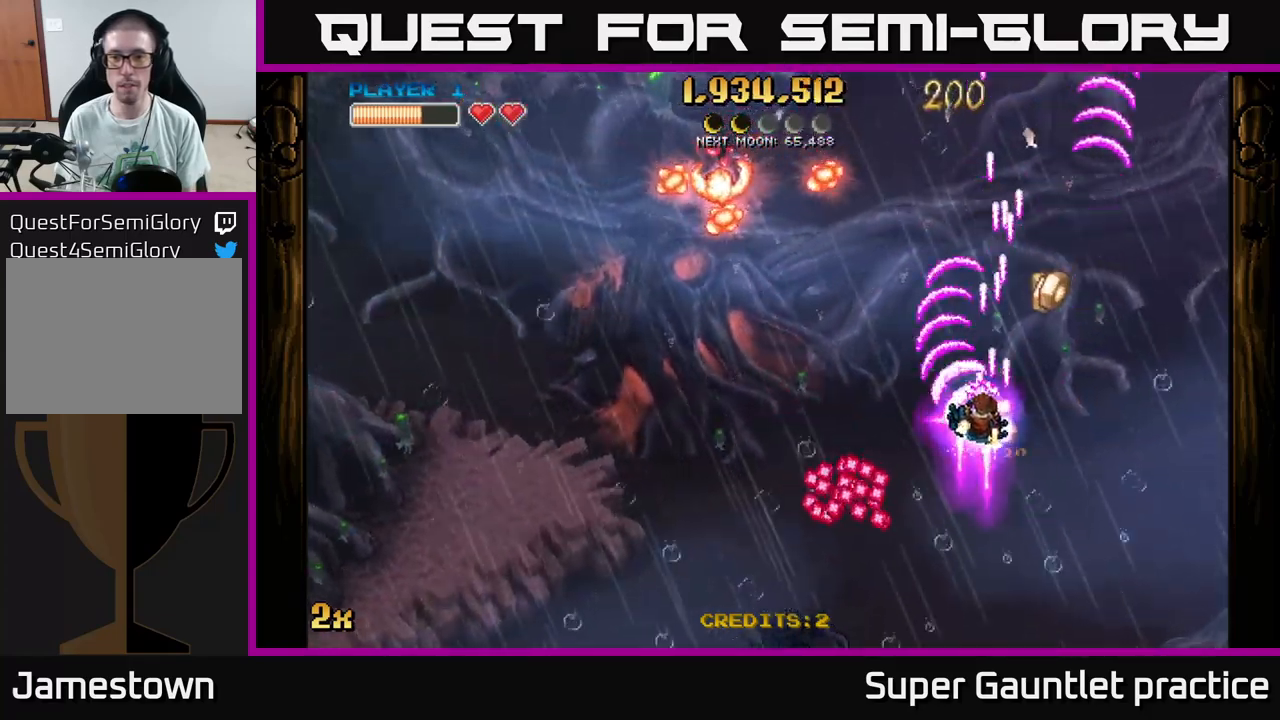
Gameplay with a controller (Xbox layout); each line is a JSON object with the inputs held at the frame after it. "events" lists button and stick changes between this image and that frame as [ms after this image, input, new state], when the widget could be followed in between. Not read: right_stick.
{"buttons": ["A"], "left_stick": "down-left", "events": [[216, "left_stick", "right"], [466, "left_stick", "down-left"]]}
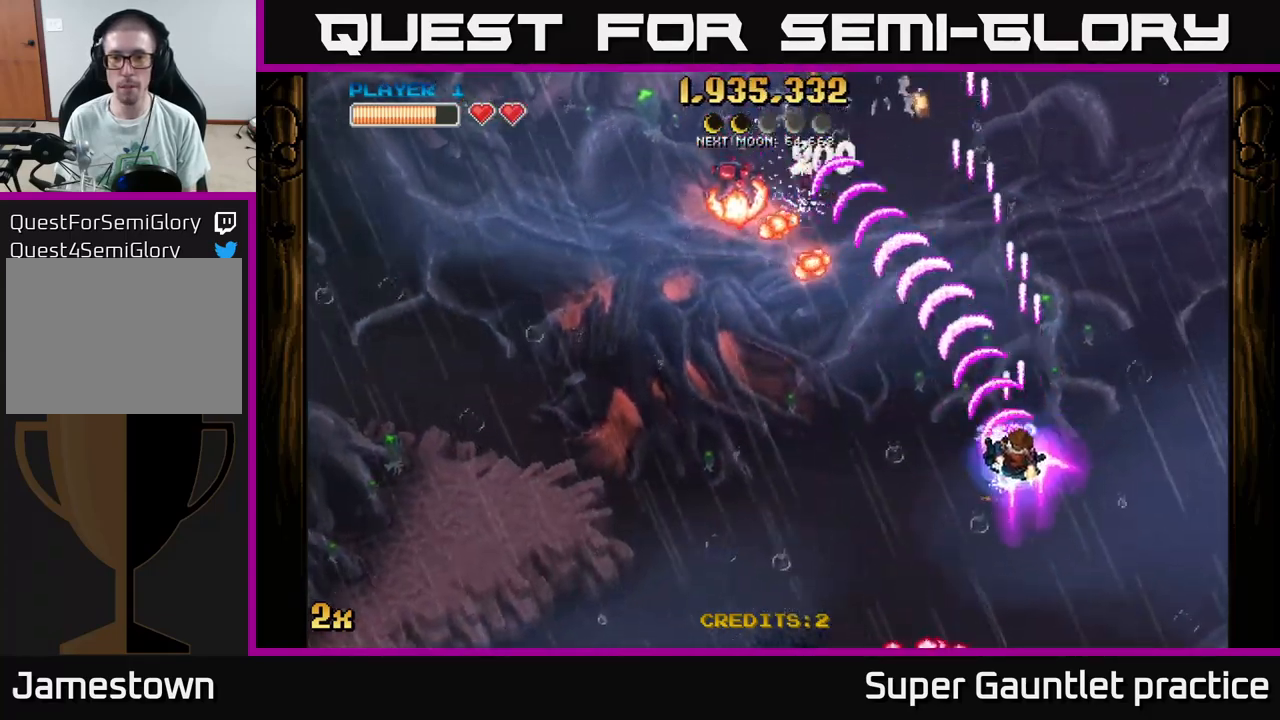
{"buttons": ["A"], "left_stick": "down-left", "events": [[150, "left_stick", "down-right"], [200, "left_stick", "up-right"], [416, "left_stick", "down-left"]]}
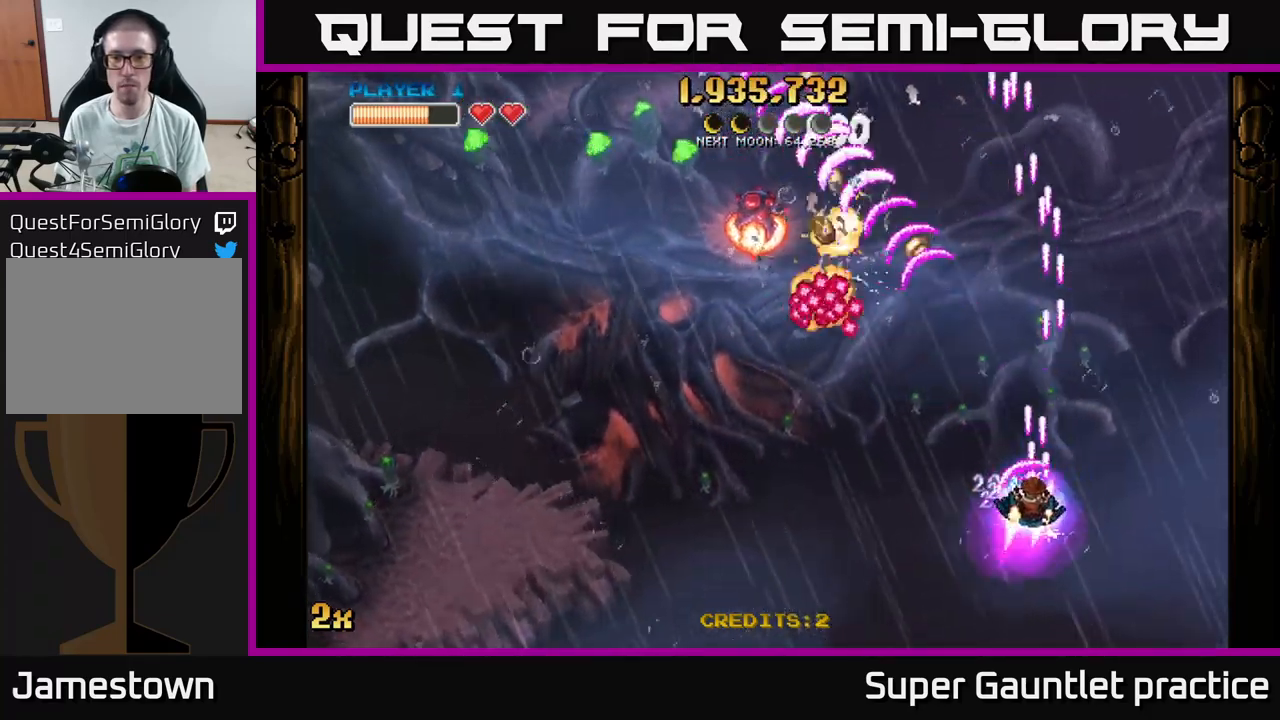
{"buttons": ["A"], "left_stick": "up-left", "events": [[283, "left_stick", "up-left"]]}
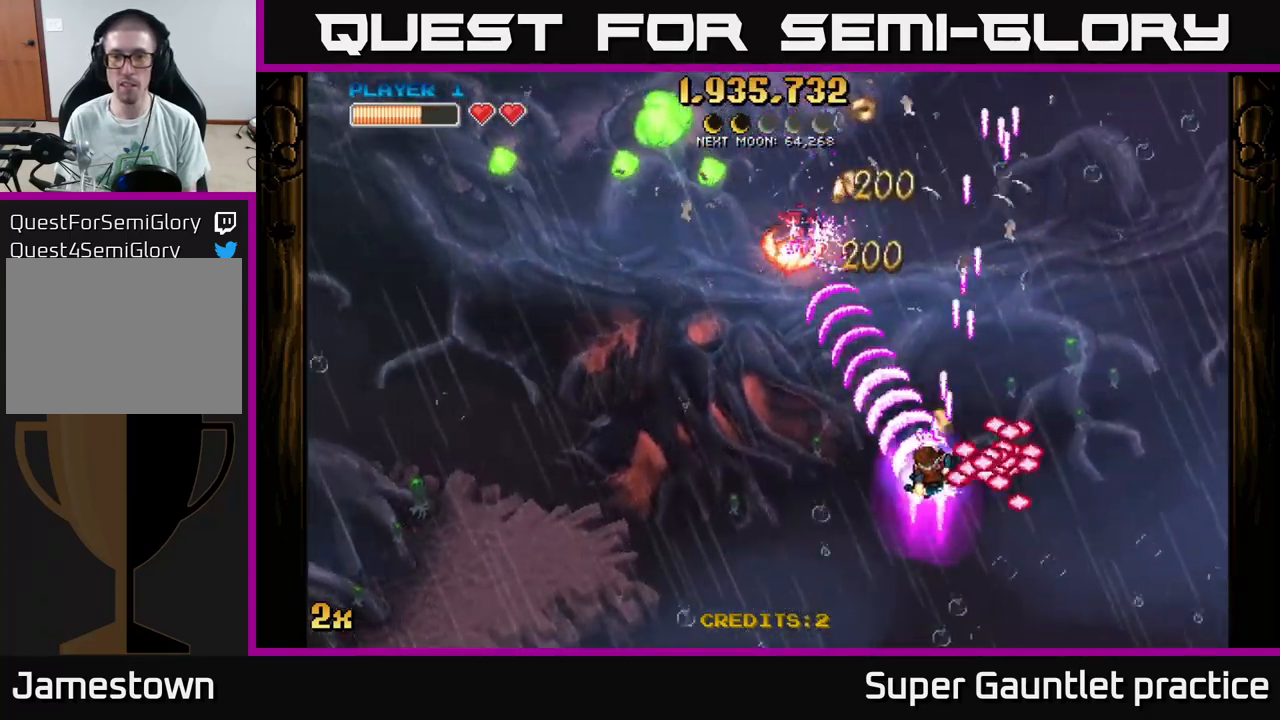
{"buttons": ["A"], "left_stick": "down-left", "events": [[50, "left_stick", "up"], [300, "left_stick", "right"], [416, "left_stick", "down-left"]]}
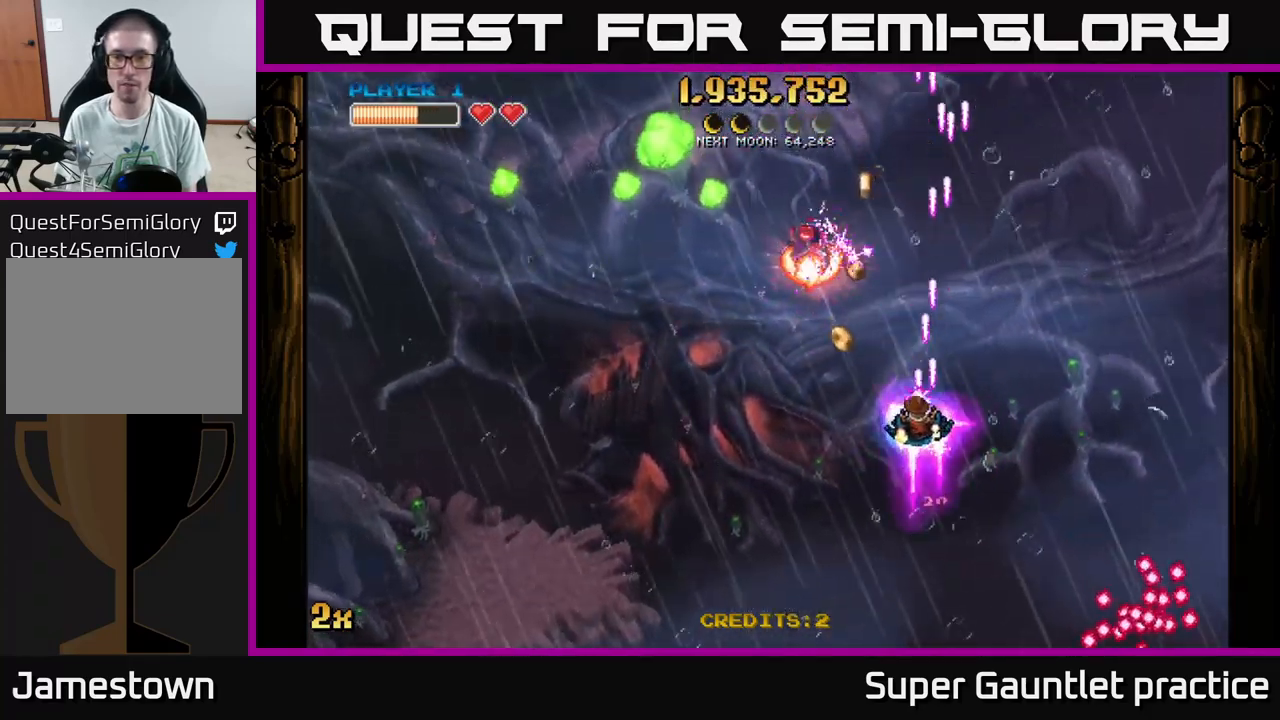
{"buttons": ["A"], "left_stick": "up", "events": [[350, "left_stick", "up"], [366, "X", "down"], [483, "X", "up"]]}
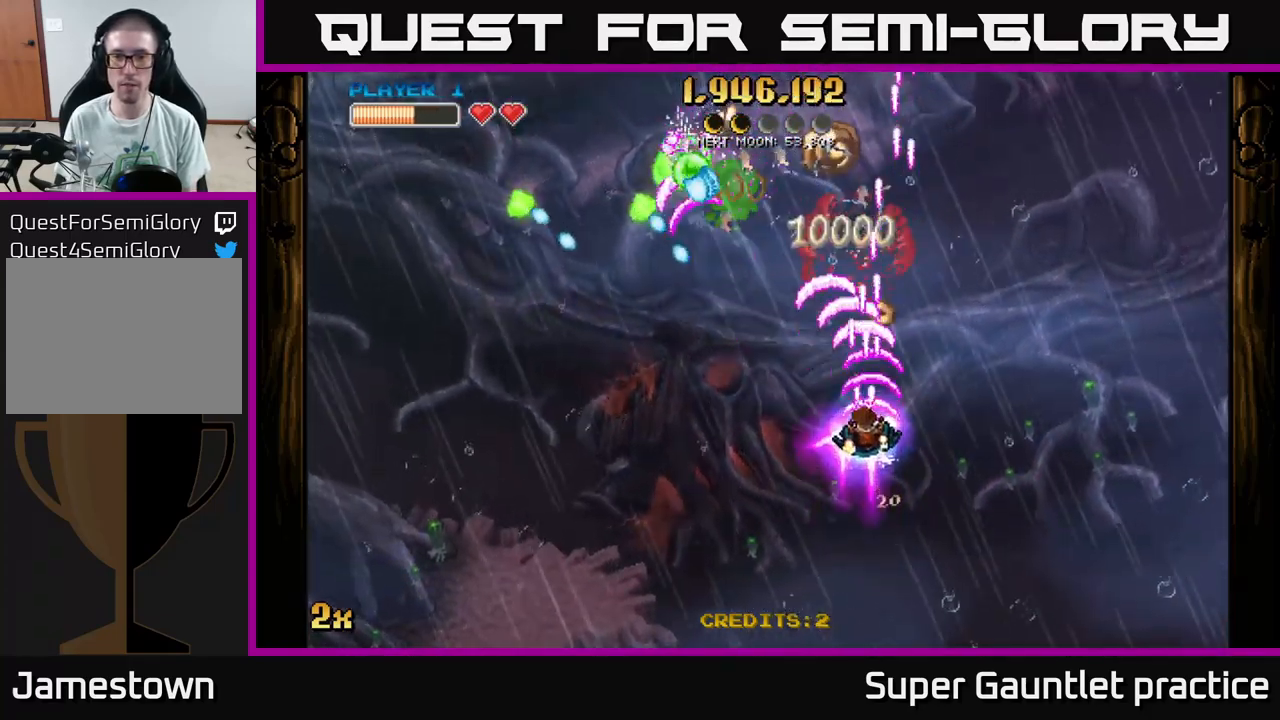
{"buttons": ["A"], "left_stick": "left", "events": [[16, "A", "up"], [33, "left_stick", "left"], [83, "A", "down"], [83, "left_stick", "down-left"], [433, "left_stick", "left"]]}
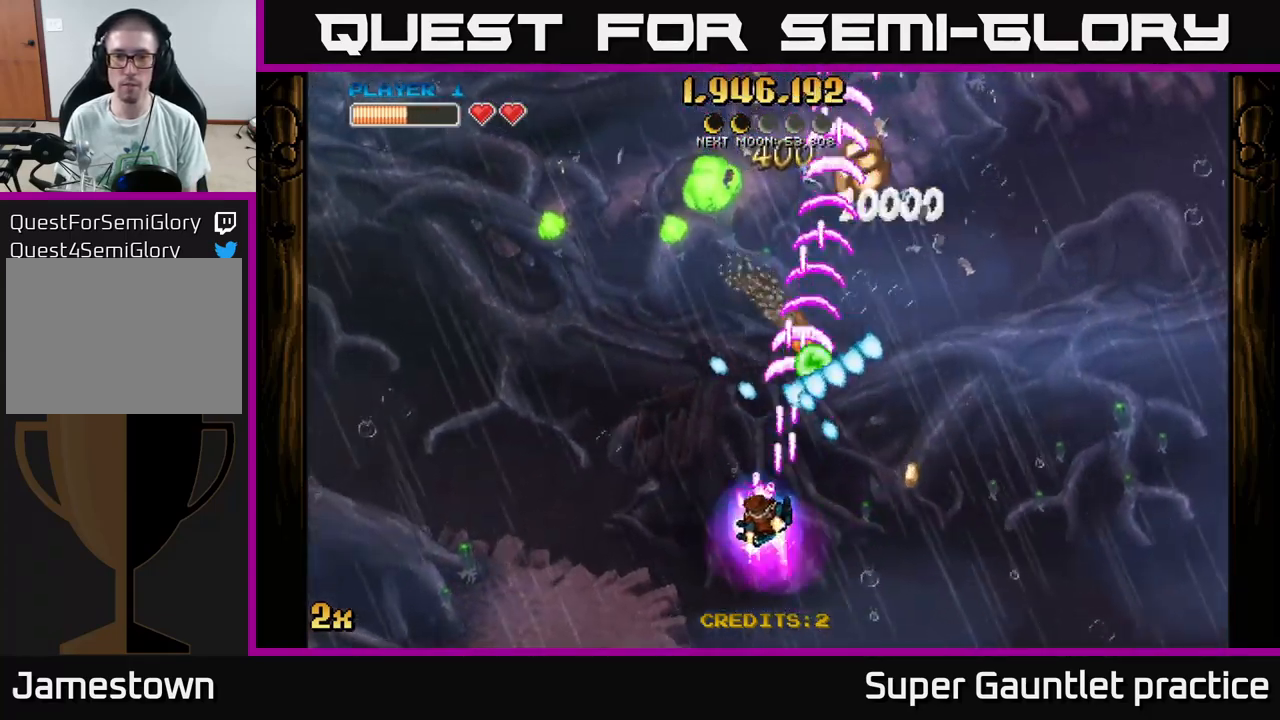
{"buttons": ["A"], "left_stick": "right", "events": [[383, "left_stick", "right"]]}
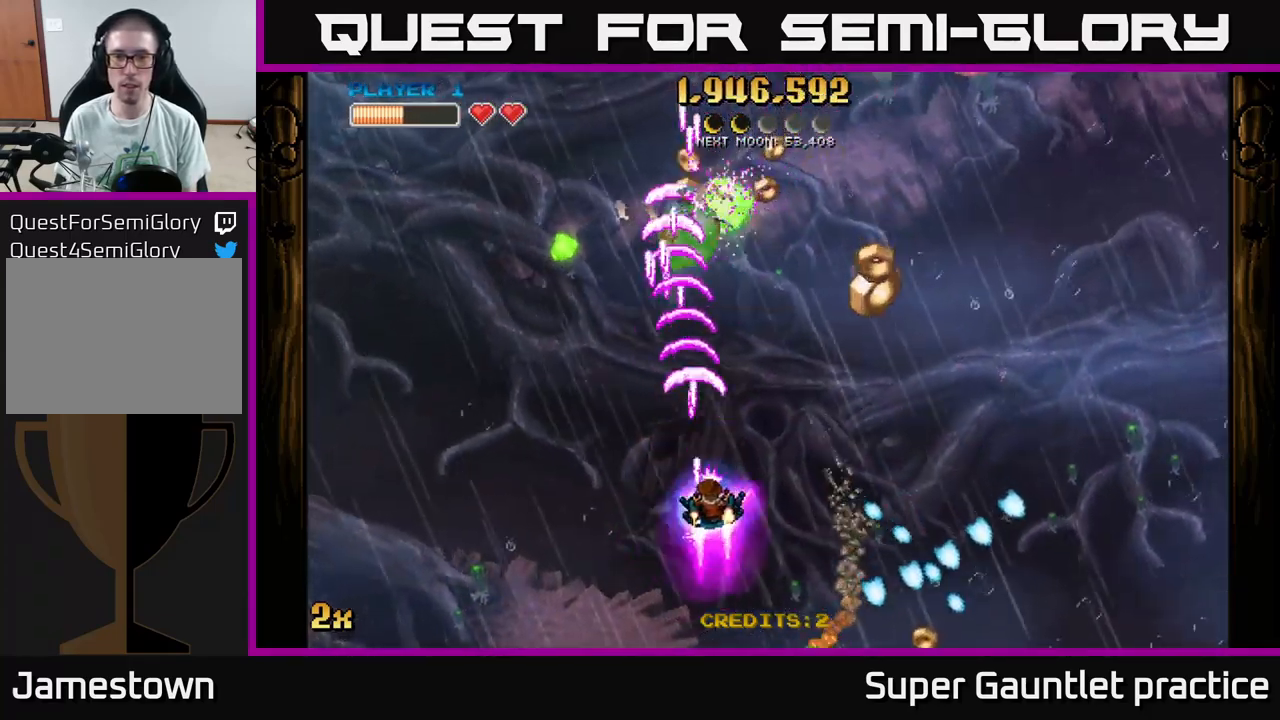
{"buttons": ["A", "X"], "left_stick": "left", "events": [[483, "X", "down"], [500, "left_stick", "left"]]}
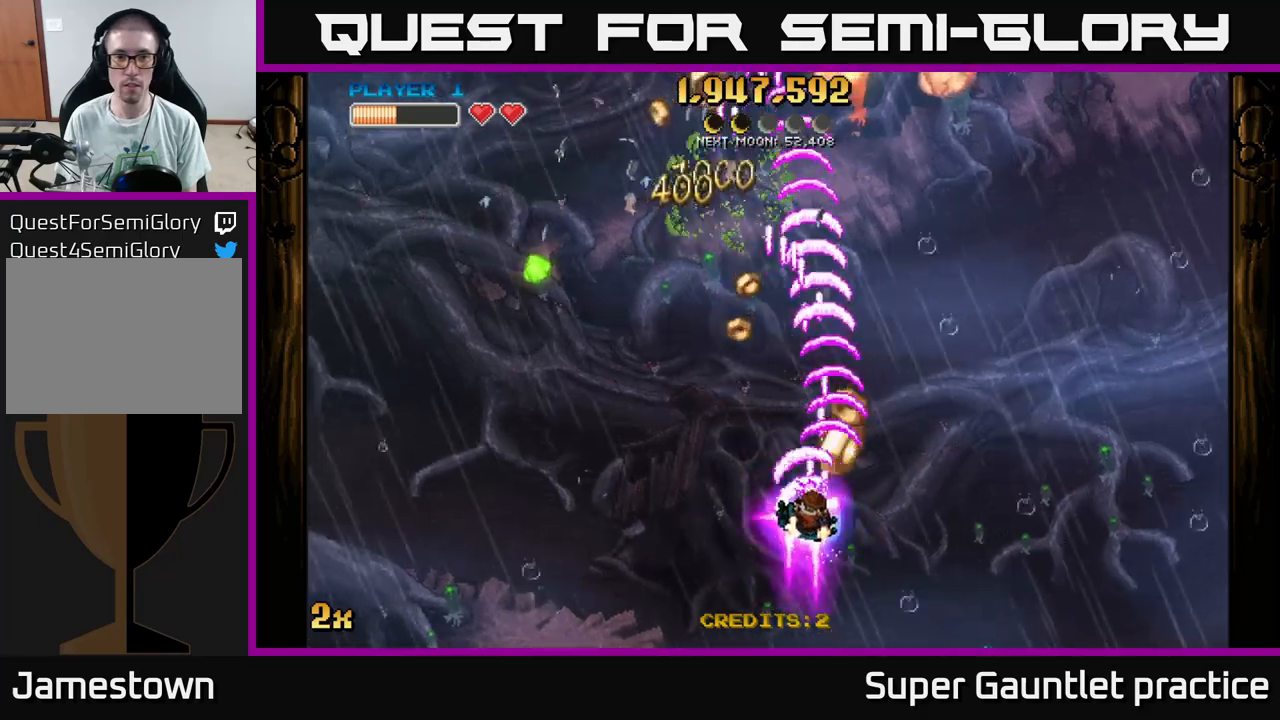
{"buttons": ["A"], "left_stick": "up-left", "events": [[117, "X", "up"], [183, "left_stick", "up"], [383, "left_stick", "up-left"]]}
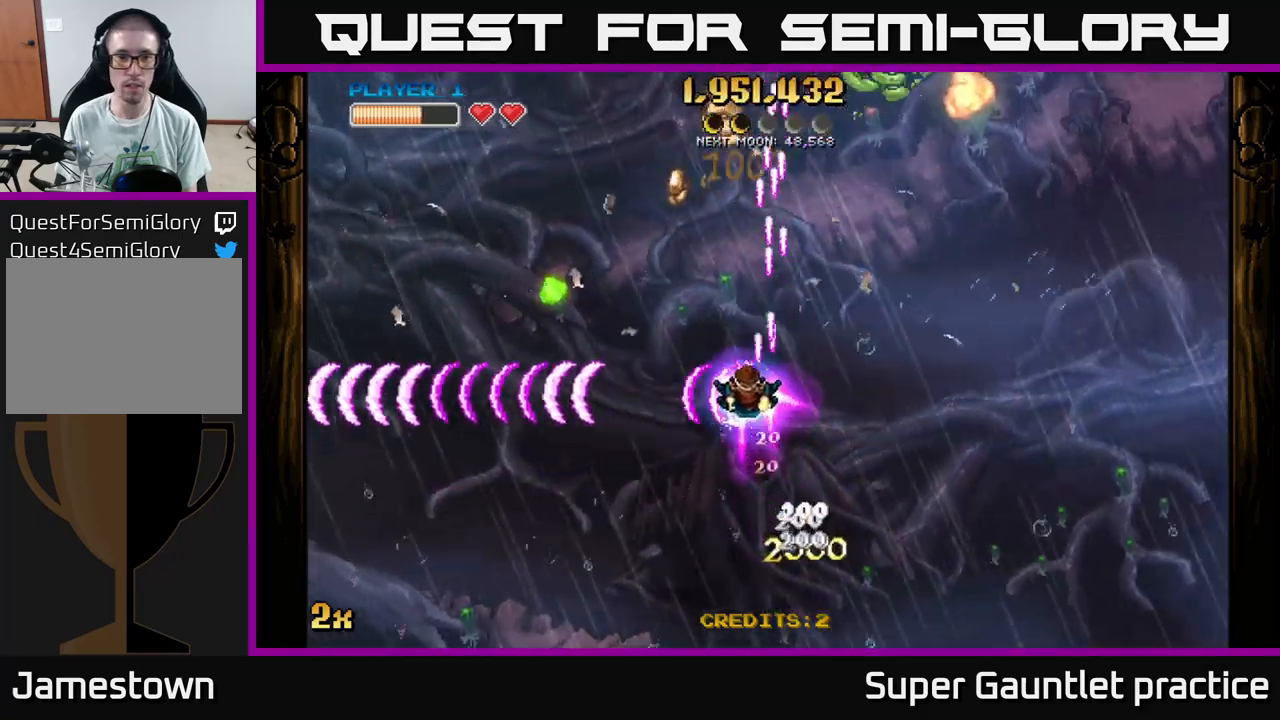
{"buttons": ["A"], "left_stick": "center", "events": [[133, "left_stick", "up"], [383, "left_stick", "center"]]}
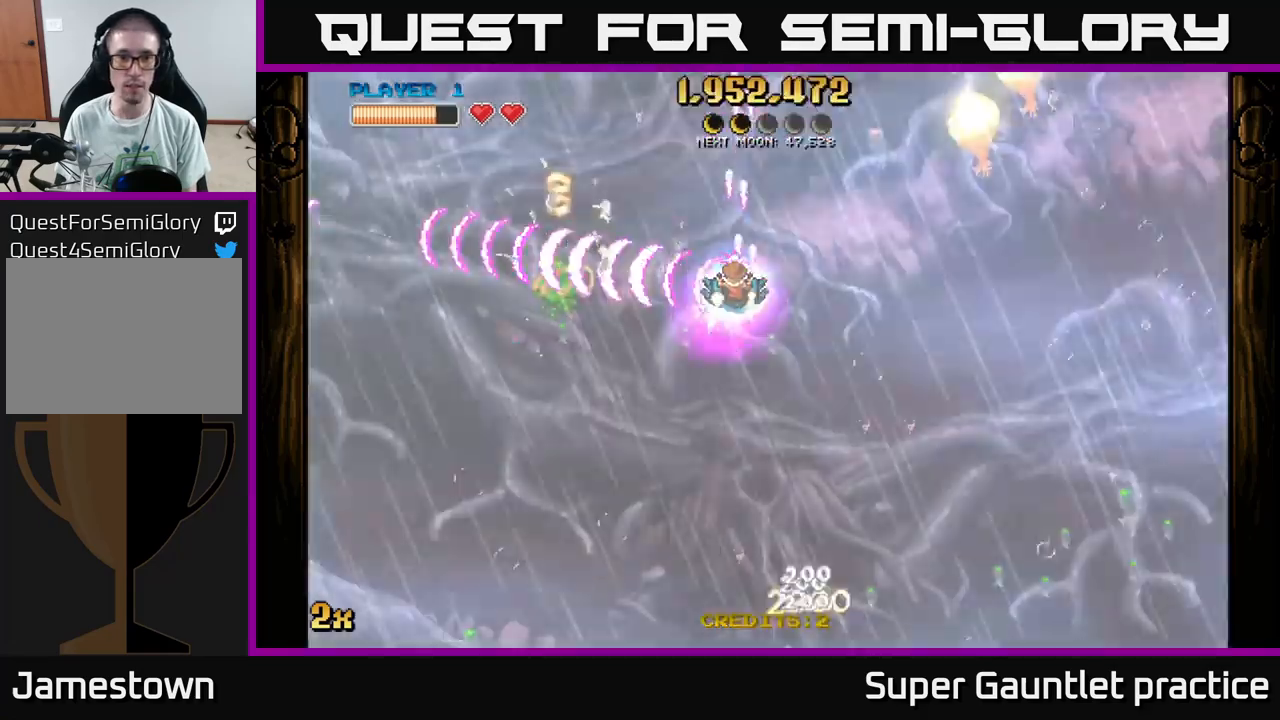
{"buttons": ["A"], "left_stick": "up-left", "events": [[33, "left_stick", "left"], [317, "left_stick", "up-left"]]}
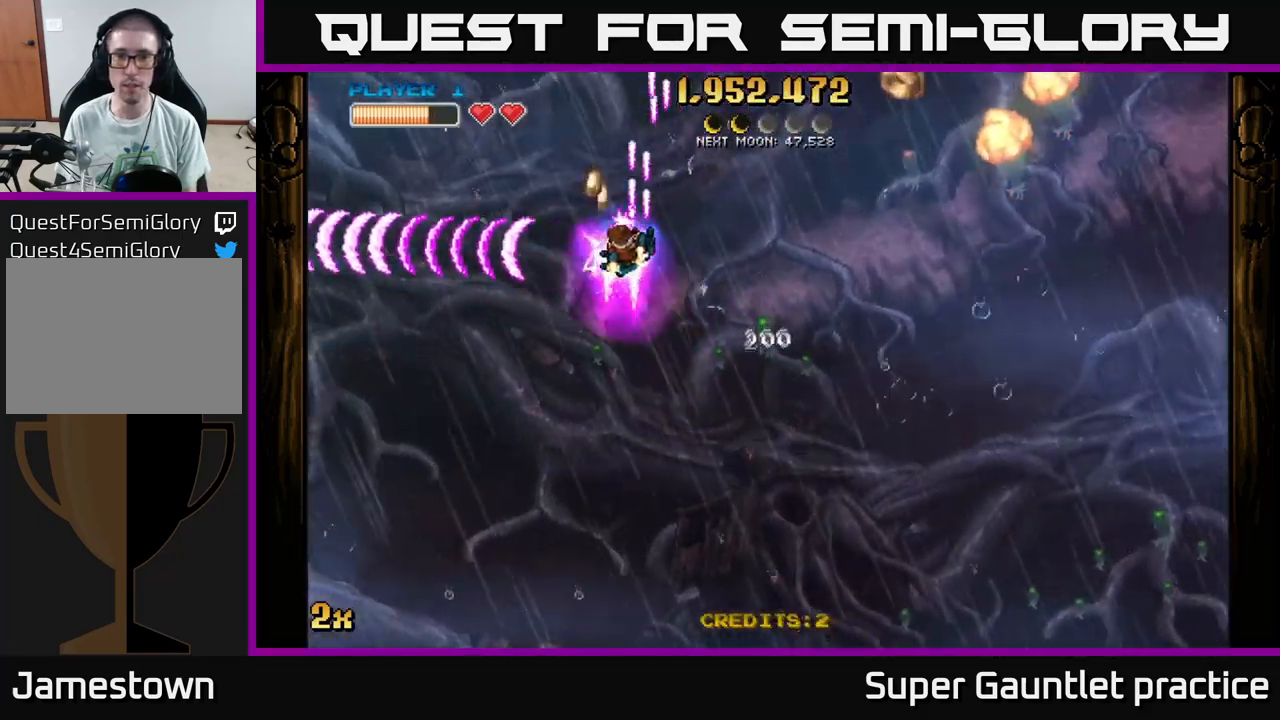
{"buttons": ["A"], "left_stick": "down-right", "events": [[183, "left_stick", "down"], [333, "left_stick", "down-right"]]}
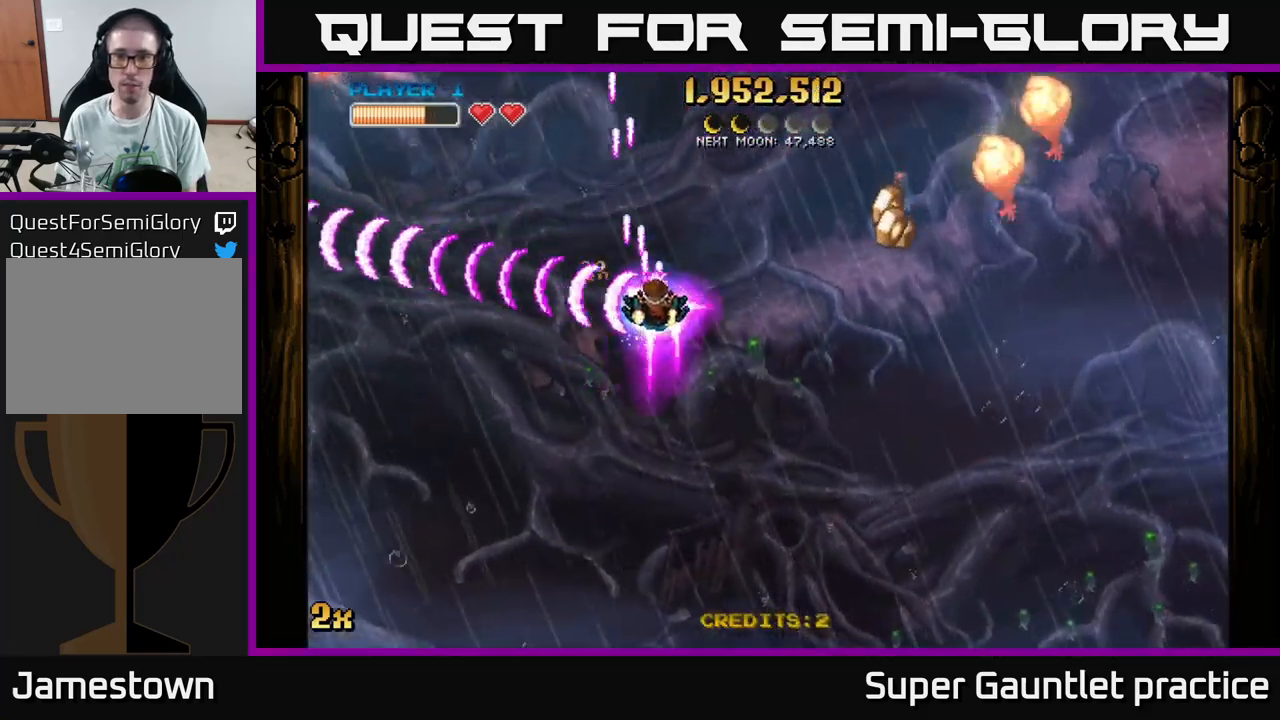
{"buttons": ["A"], "left_stick": "down-right", "events": []}
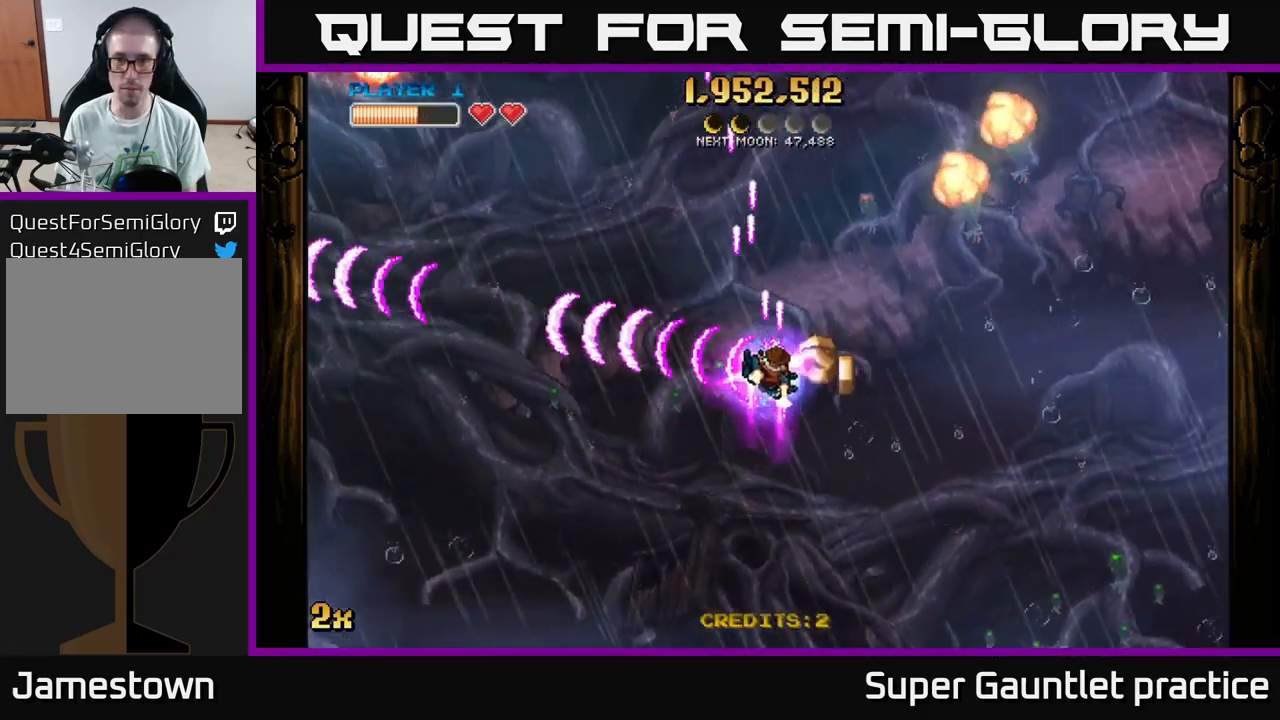
{"buttons": ["A", "X"], "left_stick": "up-right", "events": [[100, "left_stick", "down"], [317, "left_stick", "up-right"], [467, "X", "down"]]}
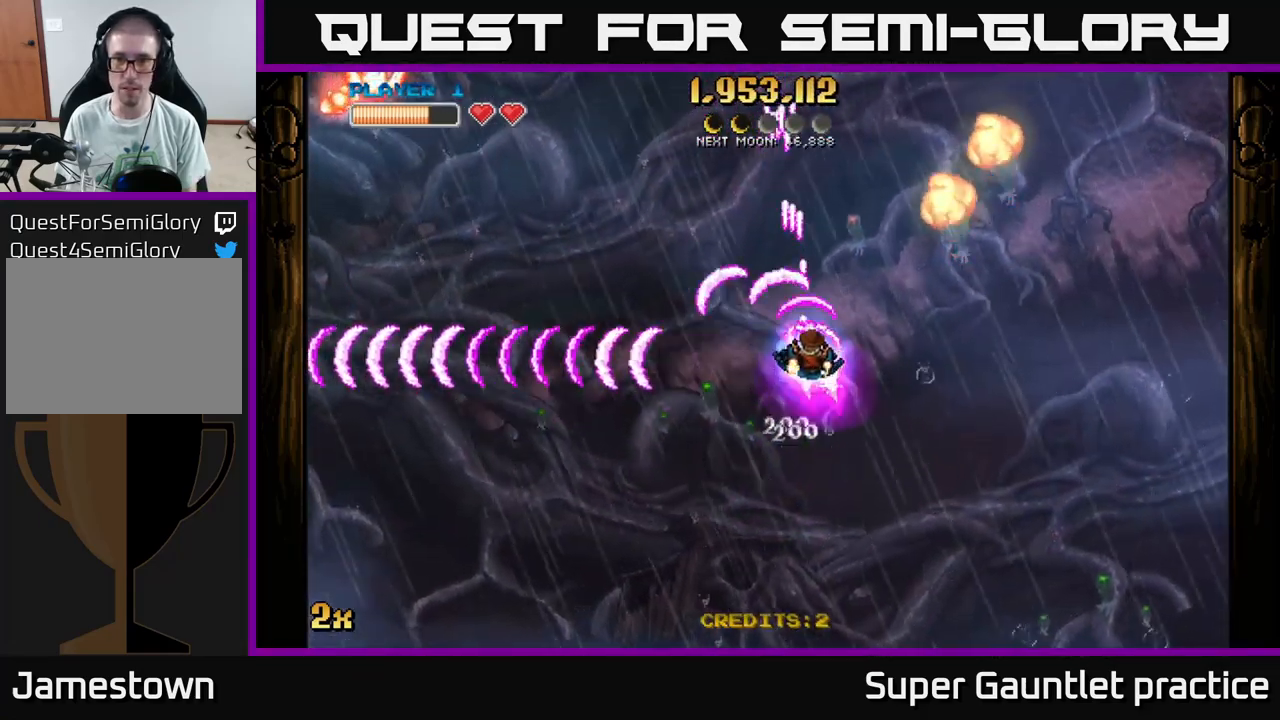
{"buttons": ["A"], "left_stick": "down-right", "events": [[83, "X", "up"], [217, "left_stick", "down"], [483, "left_stick", "down-right"]]}
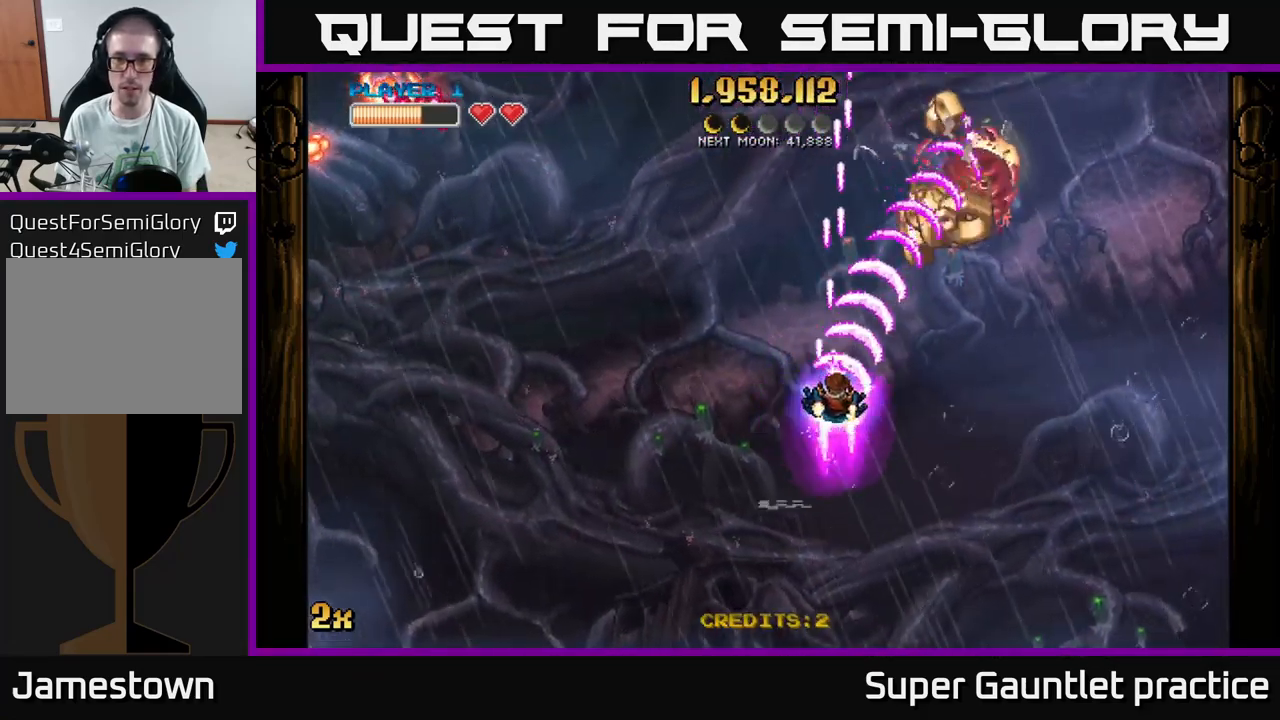
{"buttons": ["A", "X"], "left_stick": "left", "events": [[100, "left_stick", "right"], [283, "left_stick", "up-right"], [467, "X", "down"], [467, "left_stick", "left"]]}
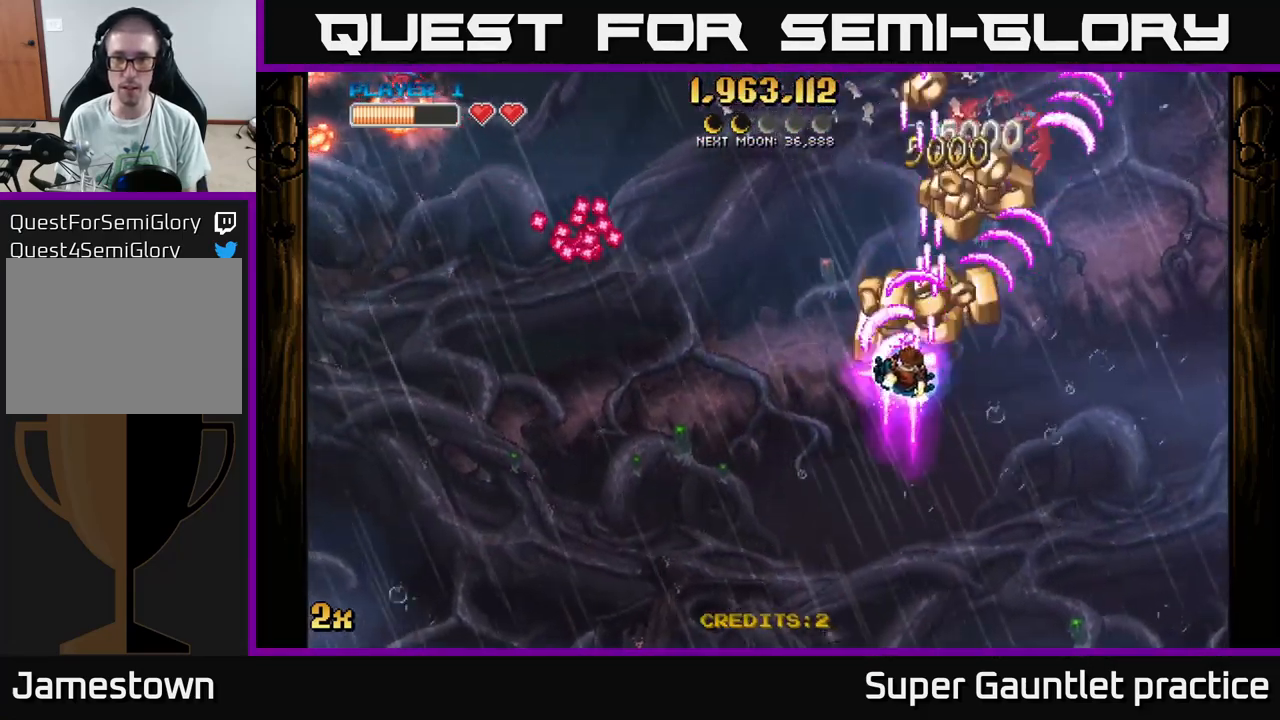
{"buttons": ["A"], "left_stick": "up", "events": [[100, "X", "up"], [133, "left_stick", "up-right"], [400, "left_stick", "up"]]}
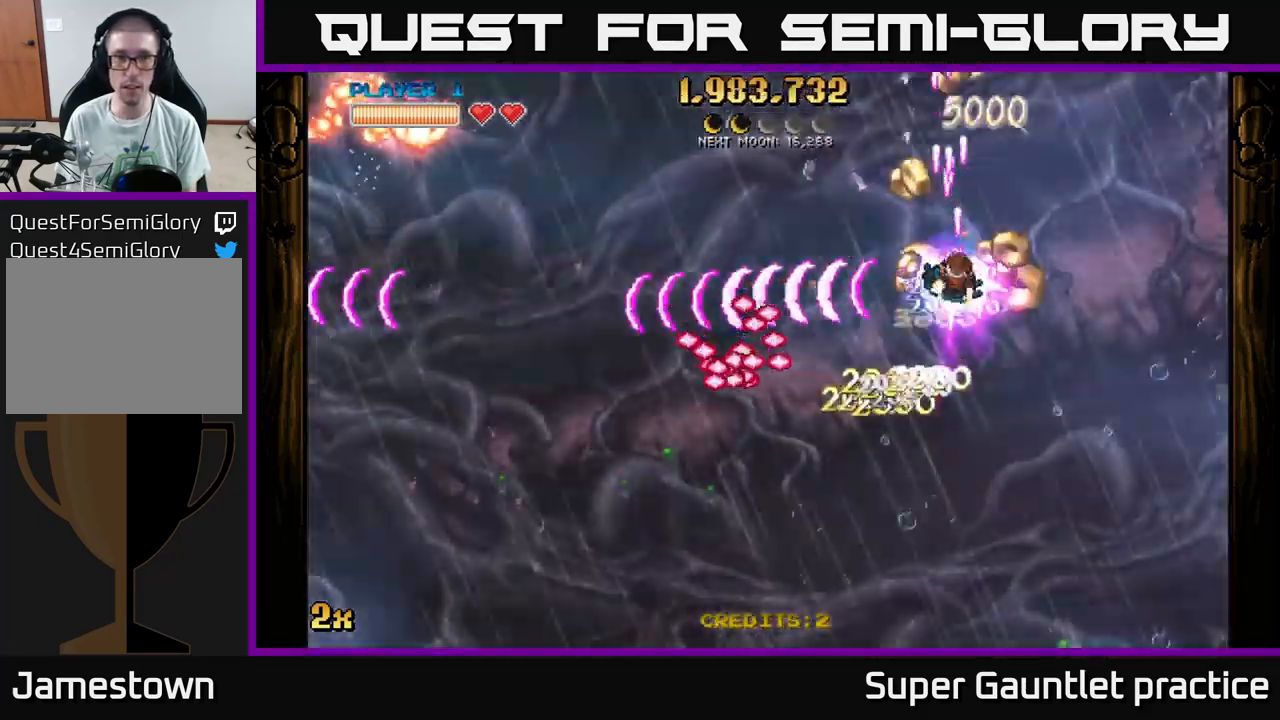
{"buttons": ["A"], "left_stick": "down-left", "events": [[366, "left_stick", "left"], [449, "left_stick", "down-left"]]}
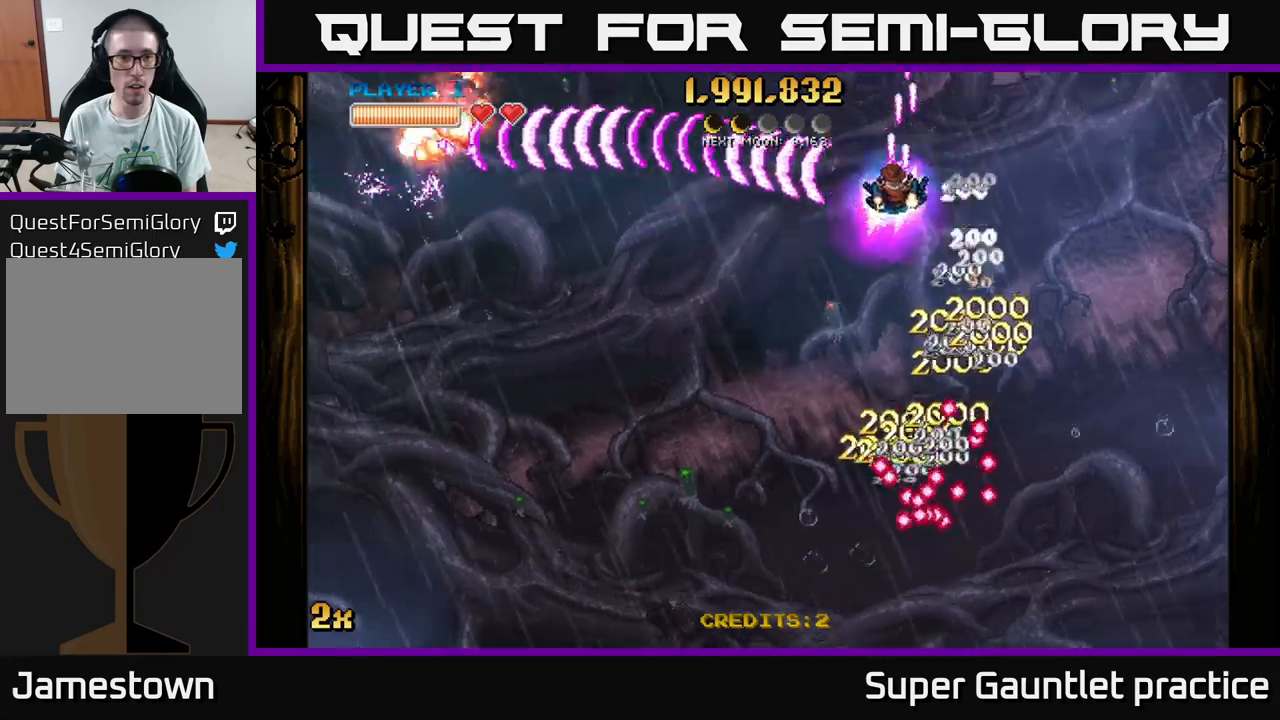
{"buttons": ["A"], "left_stick": "down-left", "events": [[350, "X", "down"], [367, "left_stick", "up-left"], [417, "X", "up"], [467, "left_stick", "down-left"]]}
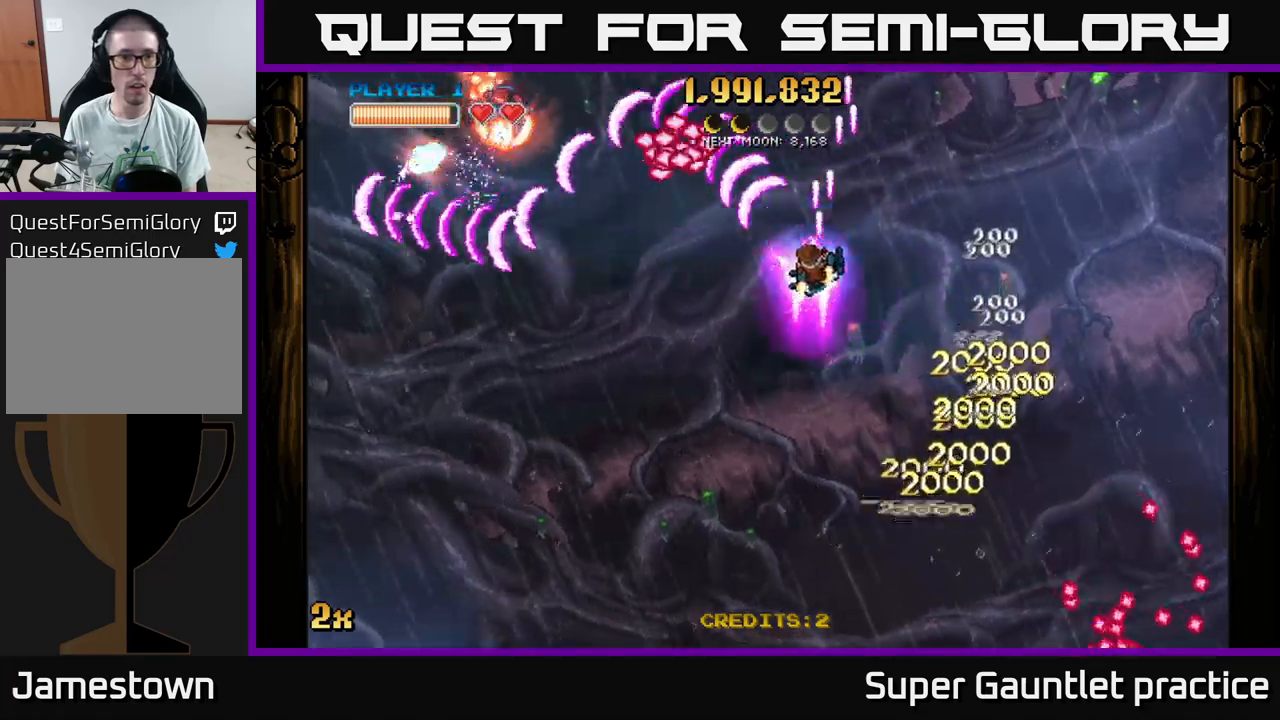
{"buttons": ["A"], "left_stick": "right", "events": [[400, "left_stick", "right"]]}
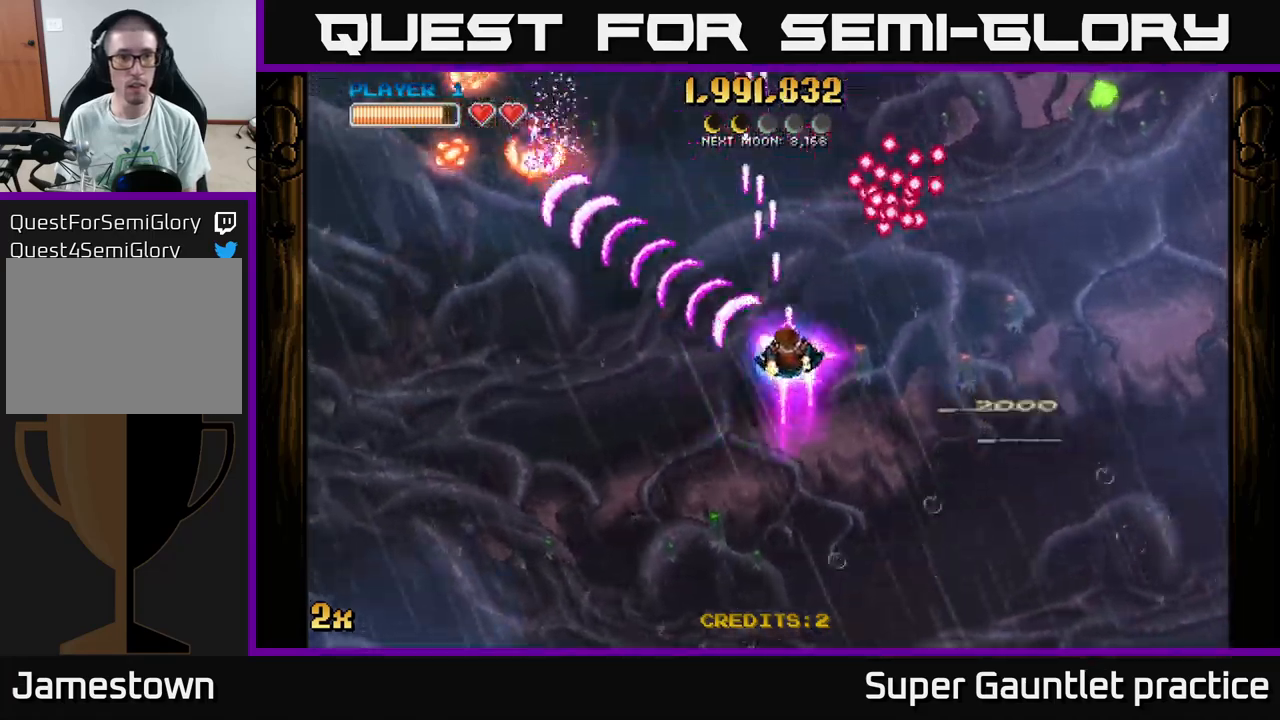
{"buttons": ["A"], "left_stick": "right", "events": [[84, "left_stick", "down"], [317, "left_stick", "right"], [367, "left_stick", "up-right"], [467, "left_stick", "right"]]}
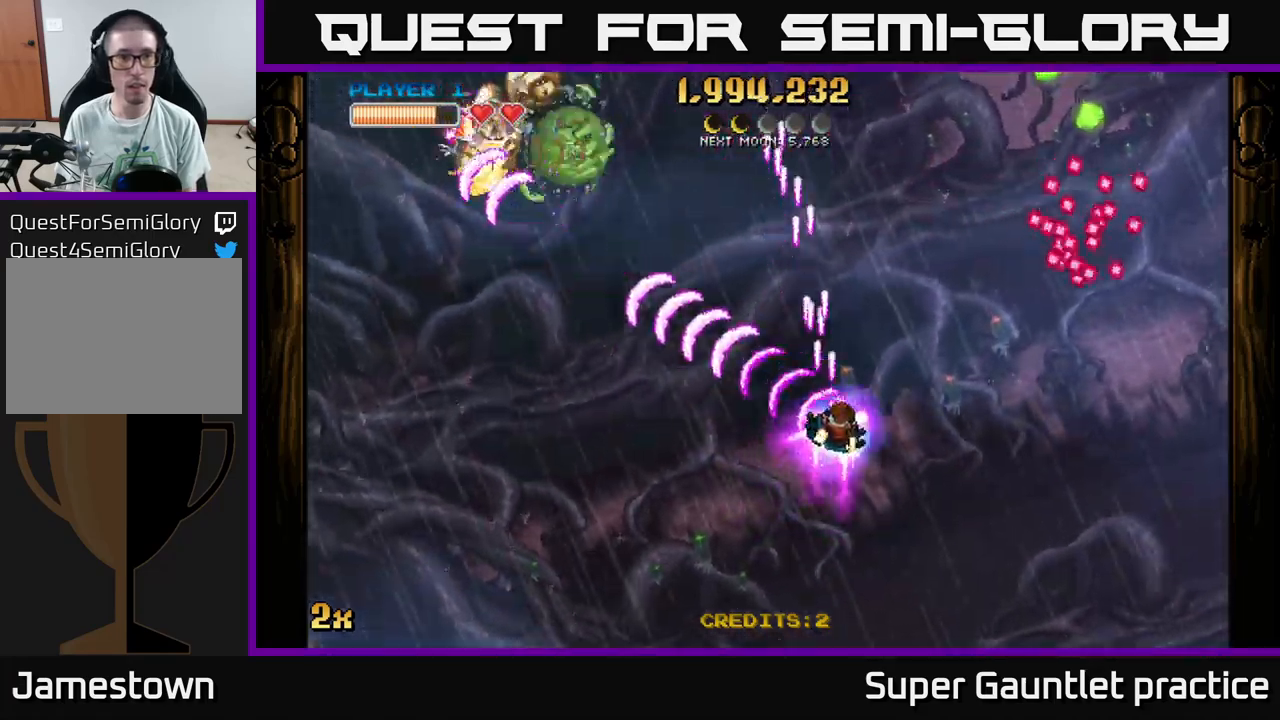
{"buttons": ["A"], "left_stick": "left", "events": [[17, "left_stick", "center"], [167, "left_stick", "down-left"], [317, "left_stick", "left"]]}
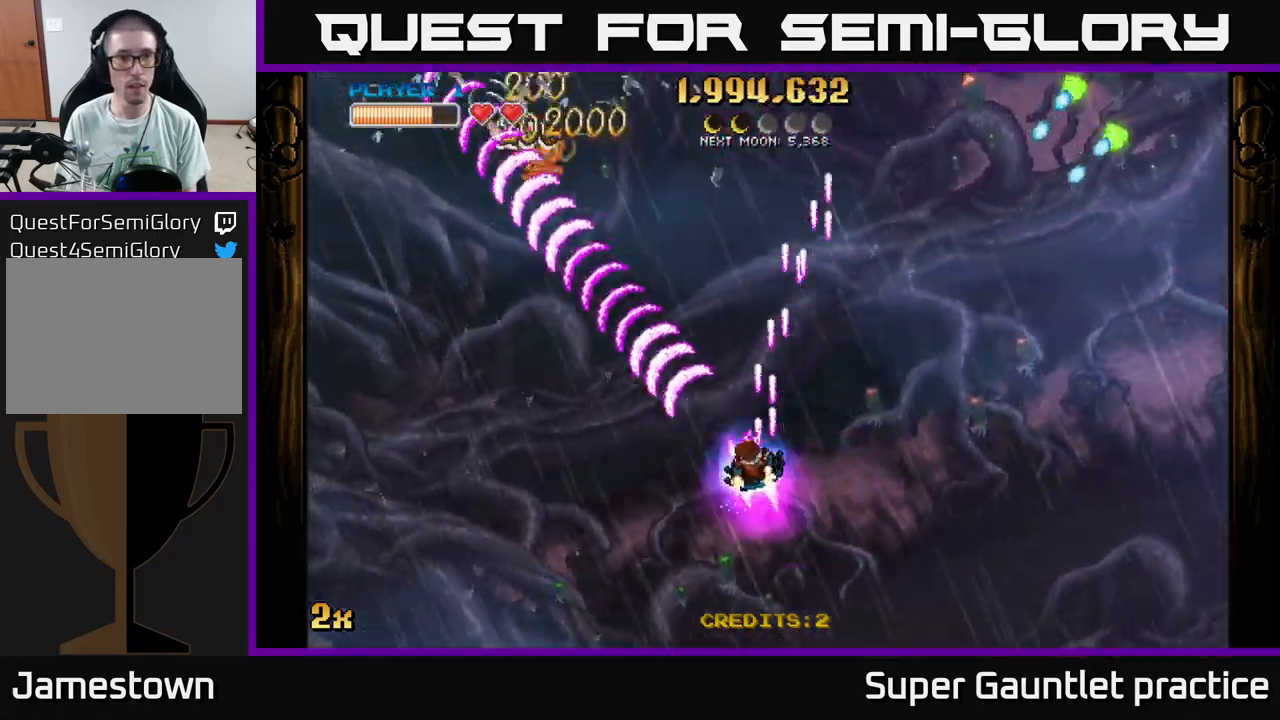
{"buttons": ["A"], "left_stick": "up", "events": [[67, "left_stick", "up-left"], [300, "X", "down"], [317, "left_stick", "up"], [467, "X", "up"]]}
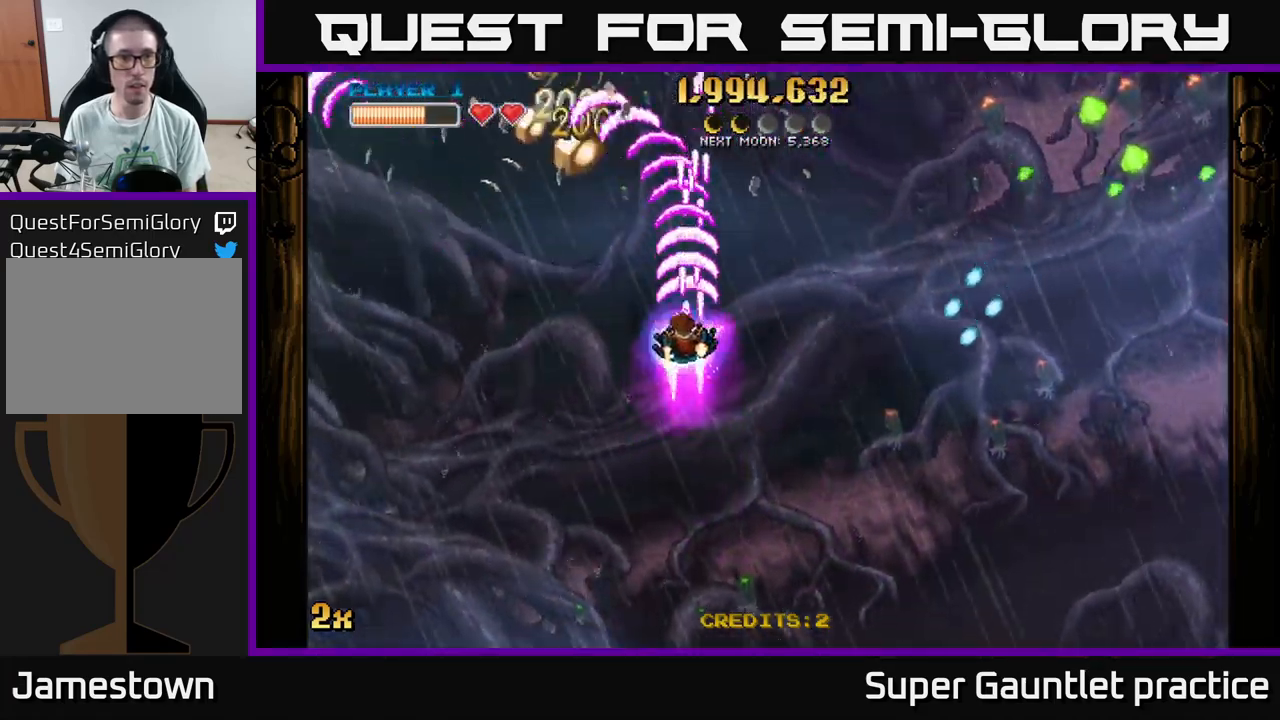
{"buttons": ["A"], "left_stick": "up-right", "events": [[17, "left_stick", "up-left"], [500, "left_stick", "up-right"]]}
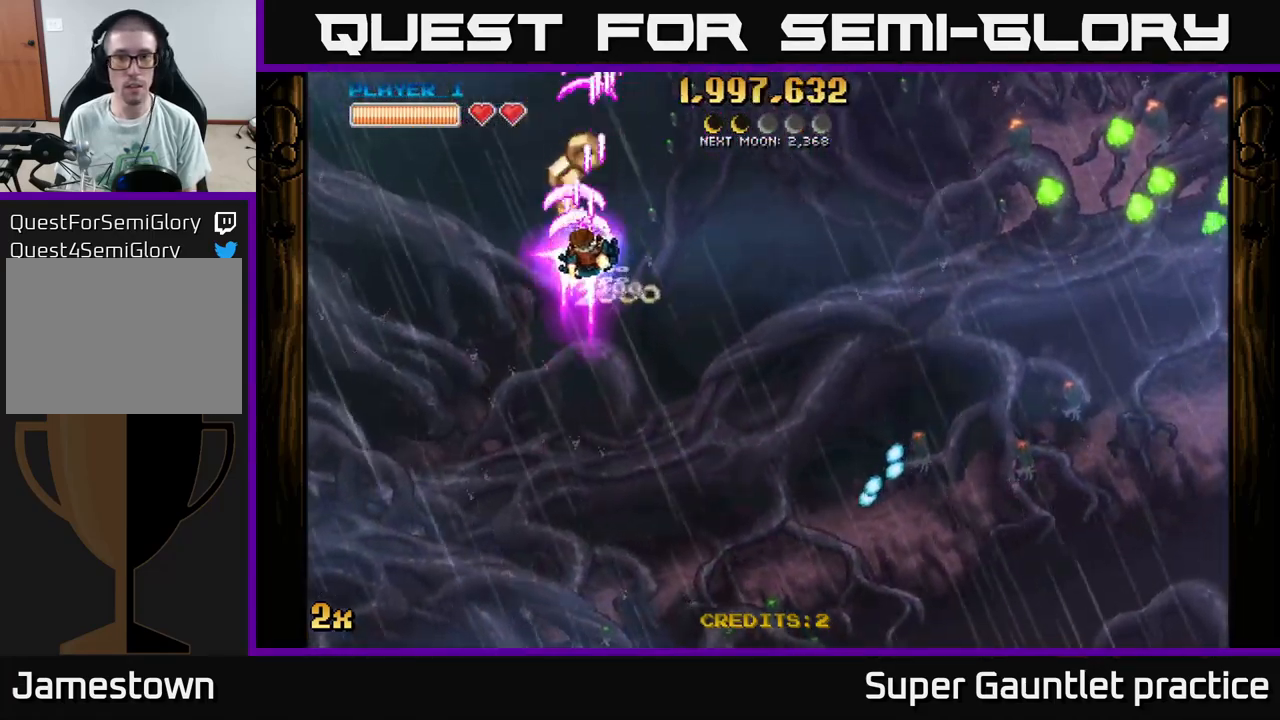
{"buttons": ["A"], "left_stick": "up-right", "events": [[17, "left_stick", "right"], [50, "X", "down"], [200, "X", "up"], [467, "left_stick", "up-right"]]}
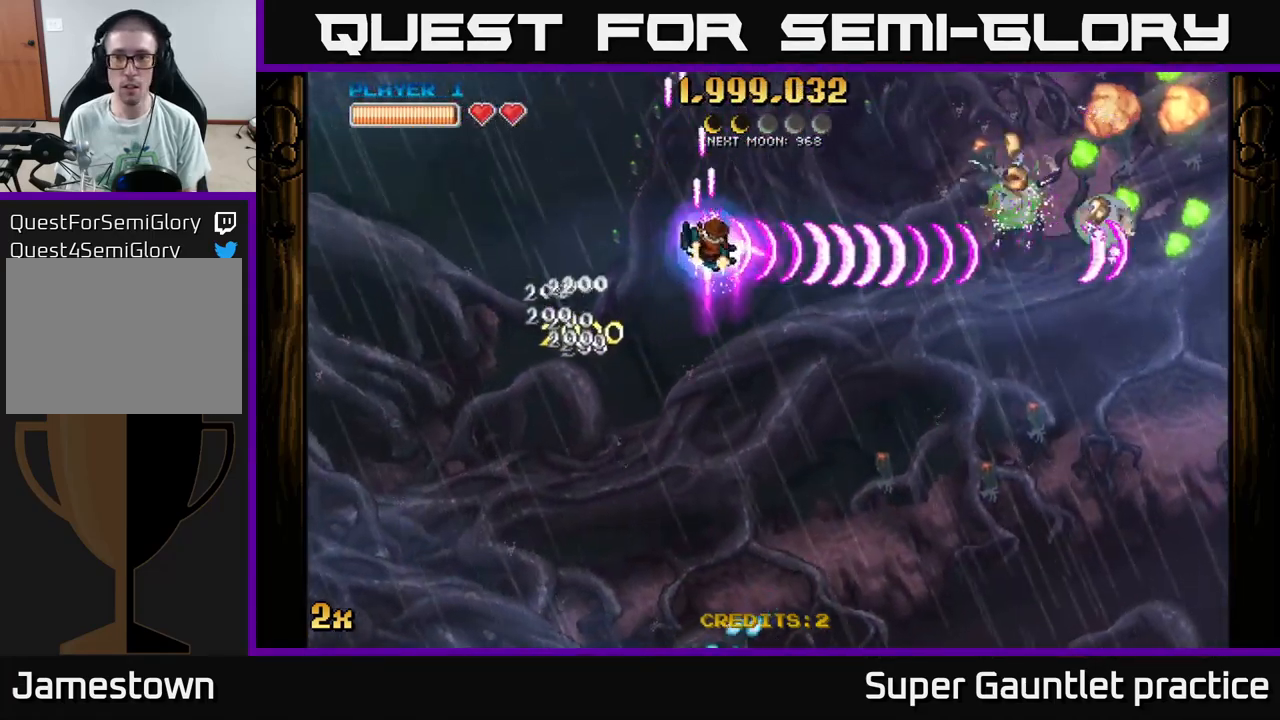
{"buttons": ["A"], "left_stick": "down", "events": [[100, "left_stick", "down"]]}
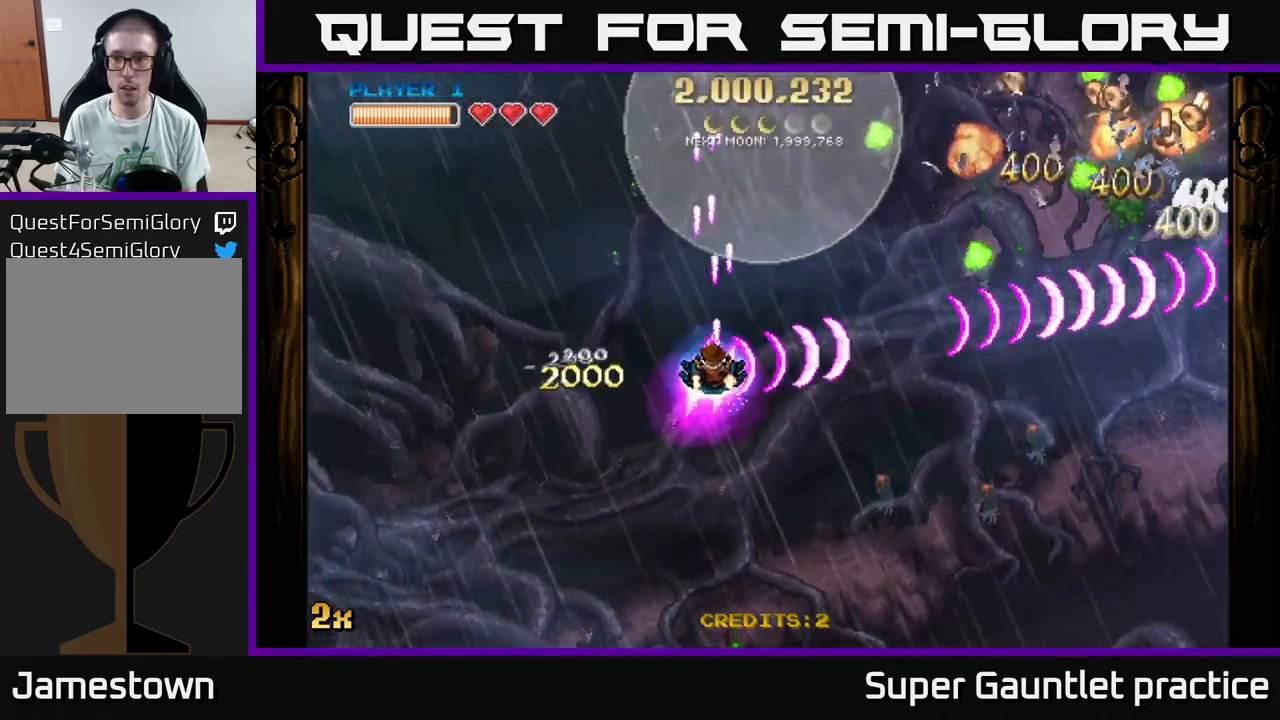
{"buttons": ["A"], "left_stick": "up-left", "events": [[84, "left_stick", "up-left"], [284, "left_stick", "right"], [417, "left_stick", "left"], [500, "left_stick", "up-left"]]}
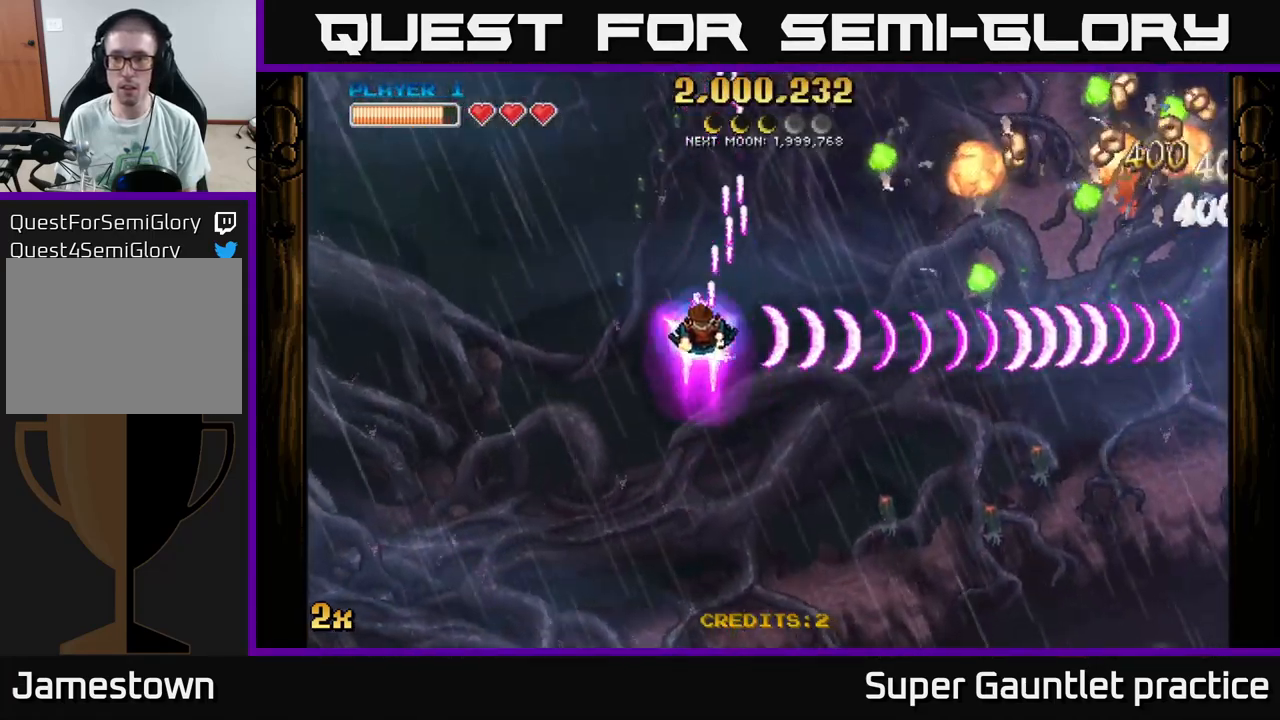
{"buttons": ["A"], "left_stick": "down-right", "events": [[234, "left_stick", "down-left"], [284, "left_stick", "down"], [401, "left_stick", "down-right"]]}
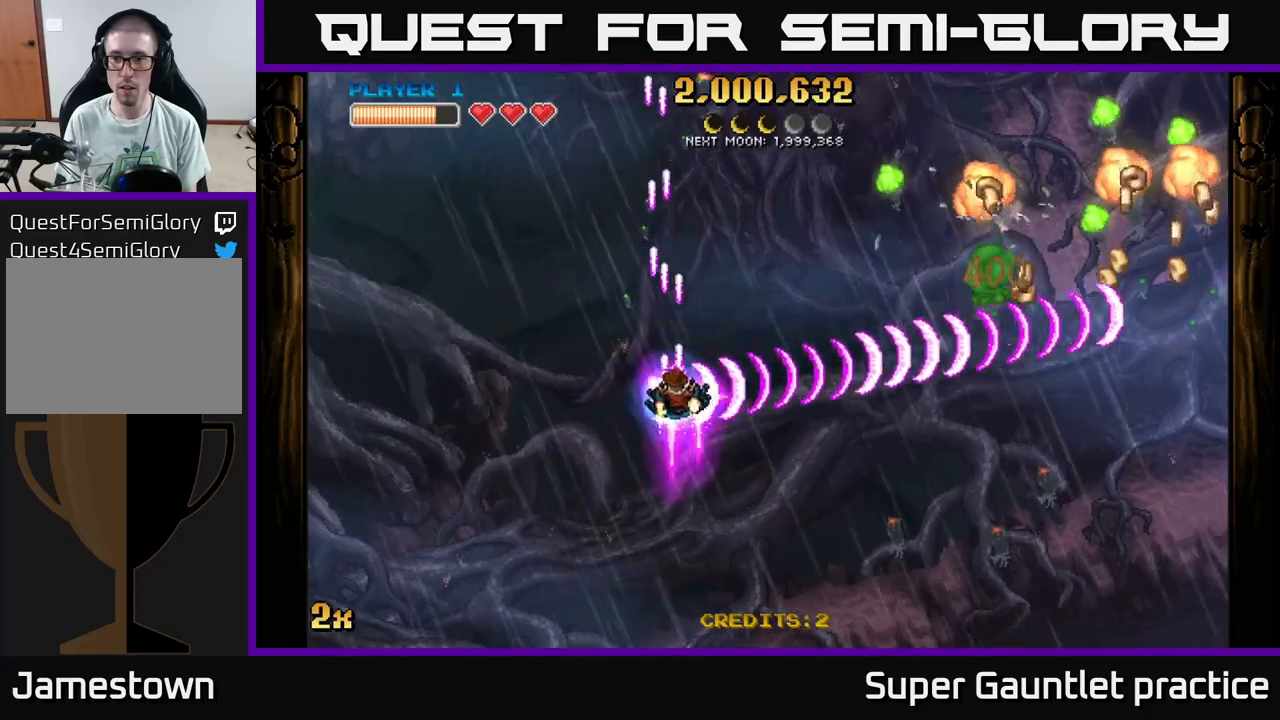
{"buttons": ["A"], "left_stick": "down-right", "events": []}
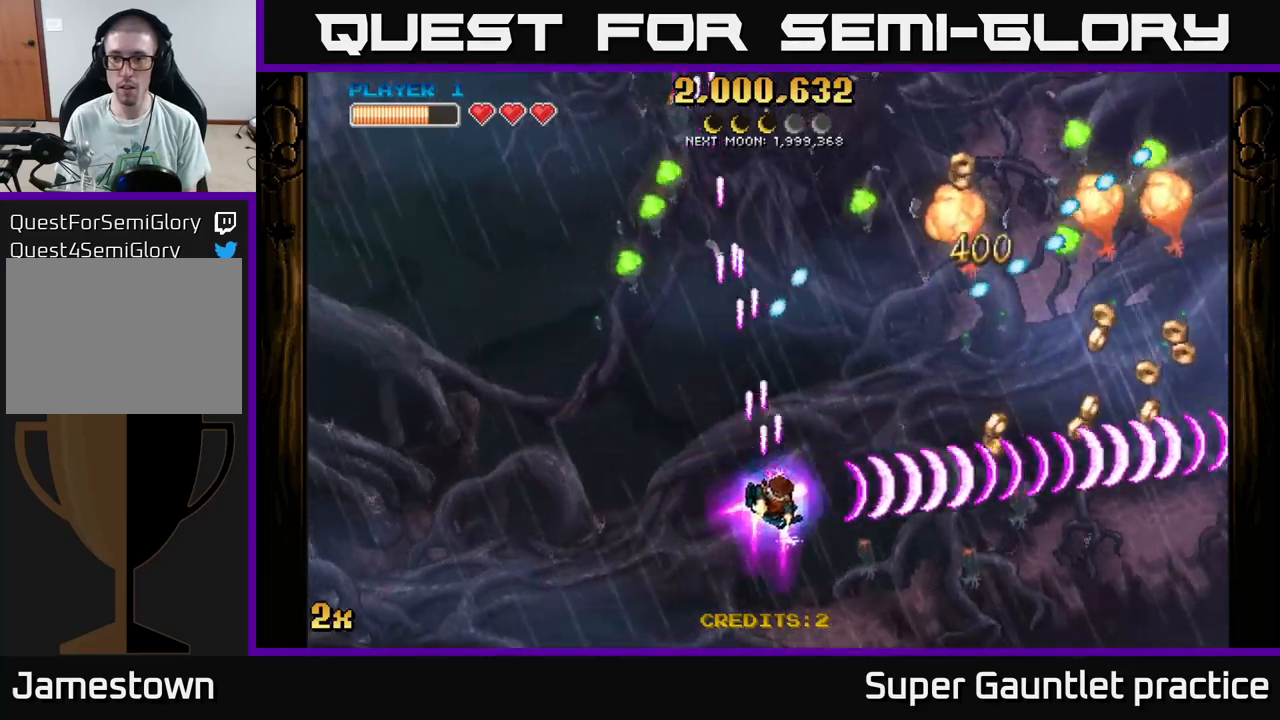
{"buttons": [], "left_stick": "right", "events": [[166, "left_stick", "right"], [316, "A", "up"]]}